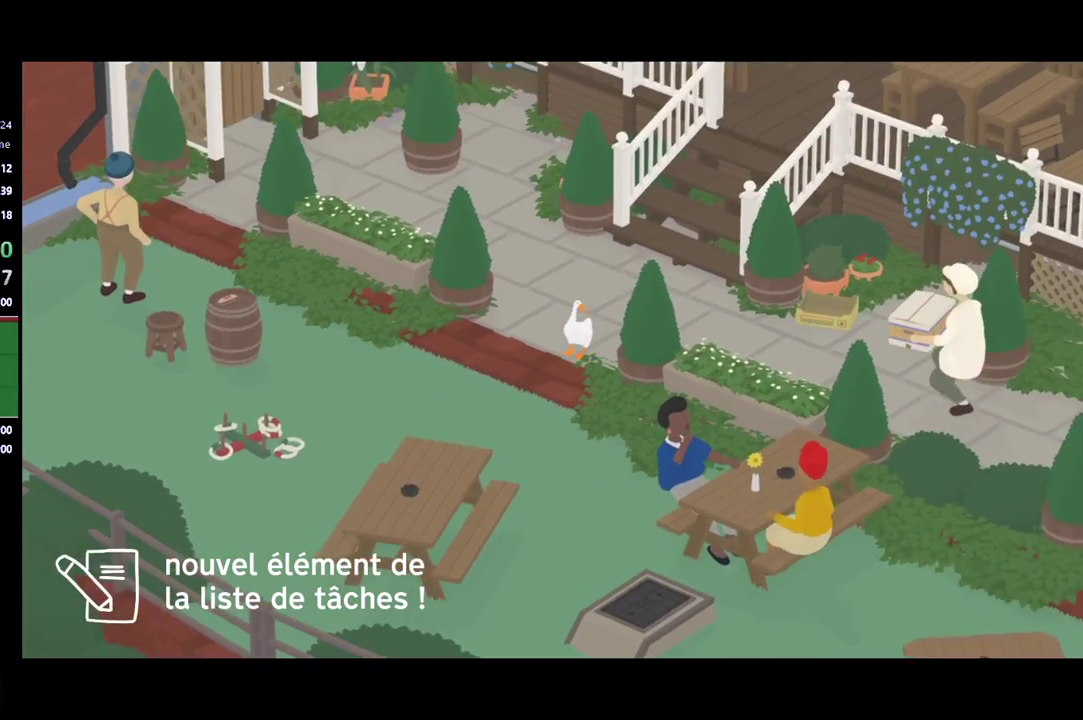
Gameplay with a controller (Xbox layout); each line is a JSON object with the inputs held at the frame after it. "events" lists button and stick changes between this image and that frame as [ms after this image, input, new state], when the widget could be followed in between. Not read: R3 right_stick.
{"buttons": ["R1"], "left_stick": "center", "events": []}
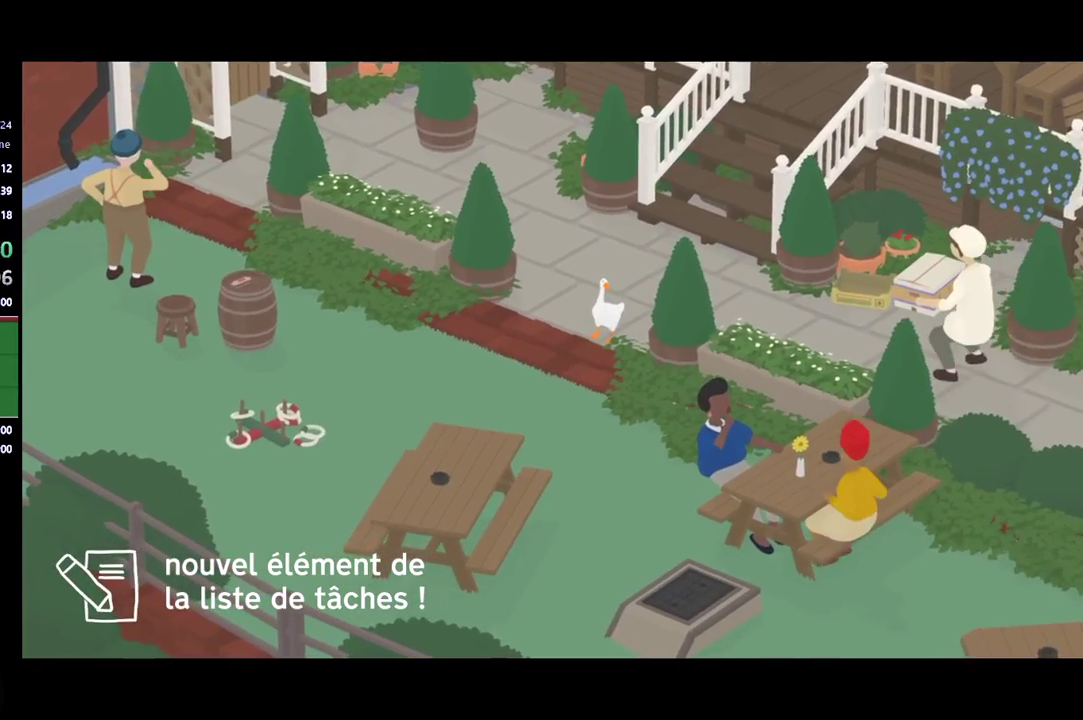
{"buttons": ["R1"], "left_stick": "center", "events": []}
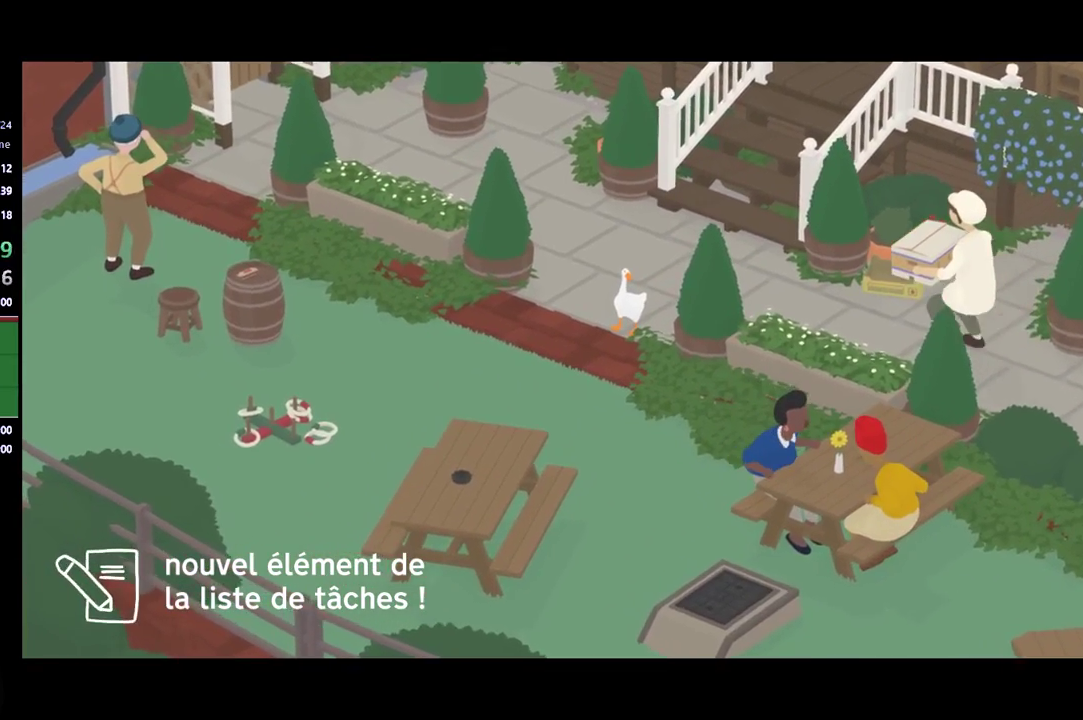
{"buttons": [], "left_stick": "center", "events": [[100, "R1", "up"]]}
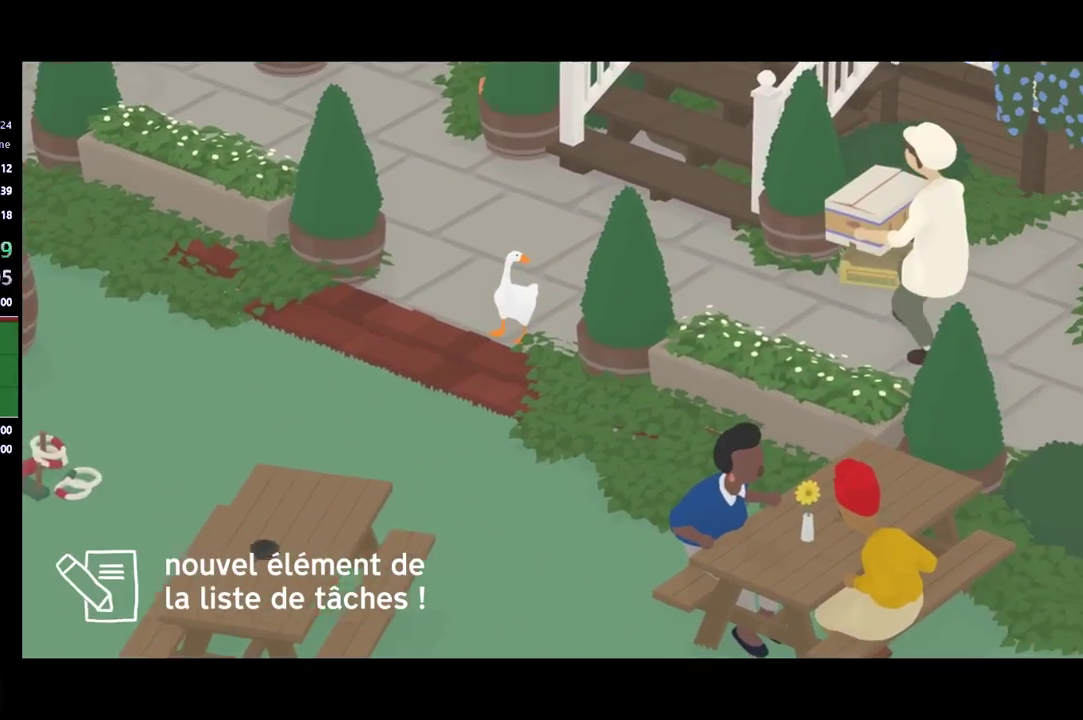
{"buttons": [], "left_stick": "up", "events": [[33, "left_stick", "down"], [367, "left_stick", "center"], [433, "left_stick", "up"]]}
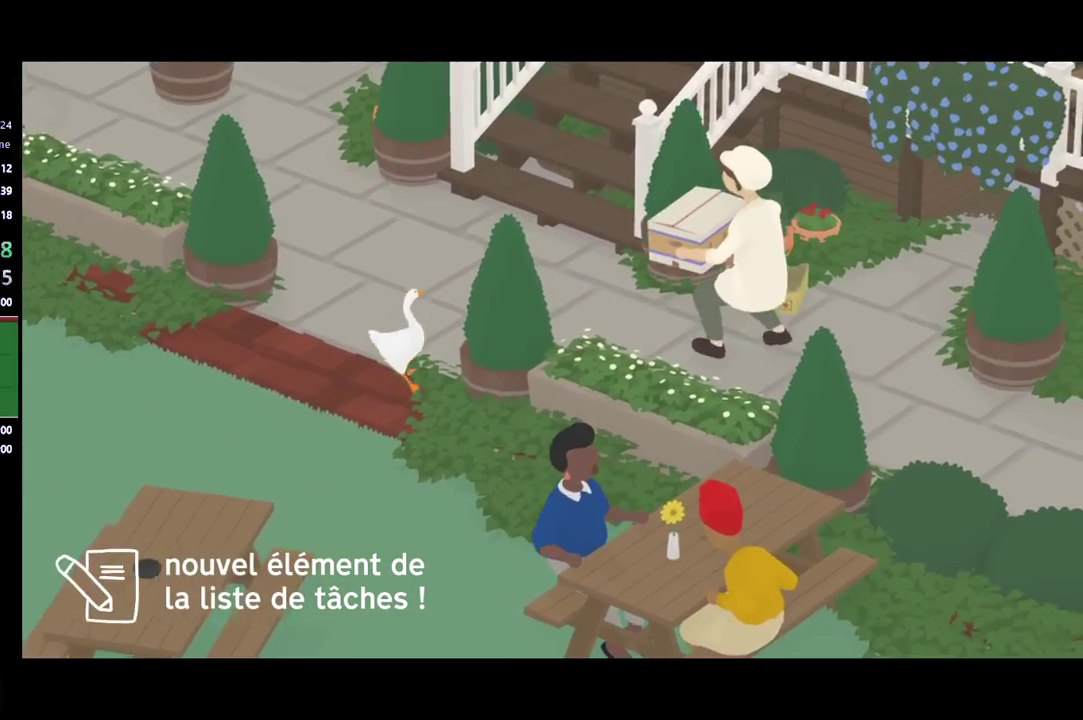
{"buttons": ["R1"], "left_stick": "center", "events": [[133, "R1", "down"], [133, "left_stick", "center"]]}
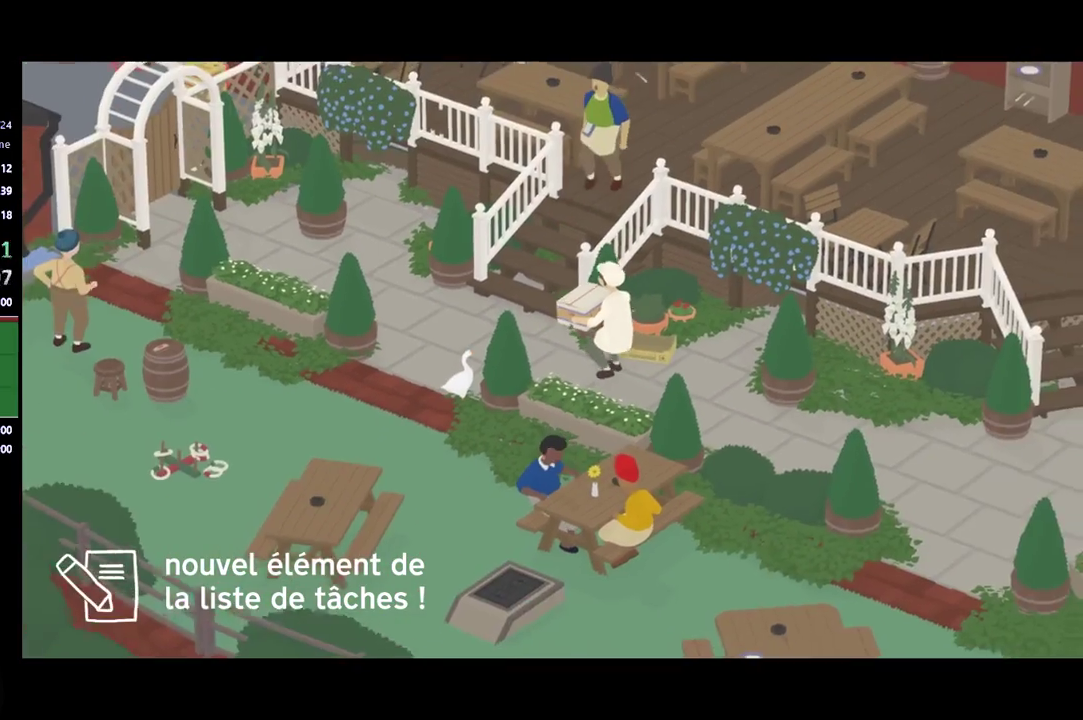
{"buttons": ["R1"], "left_stick": "center", "events": []}
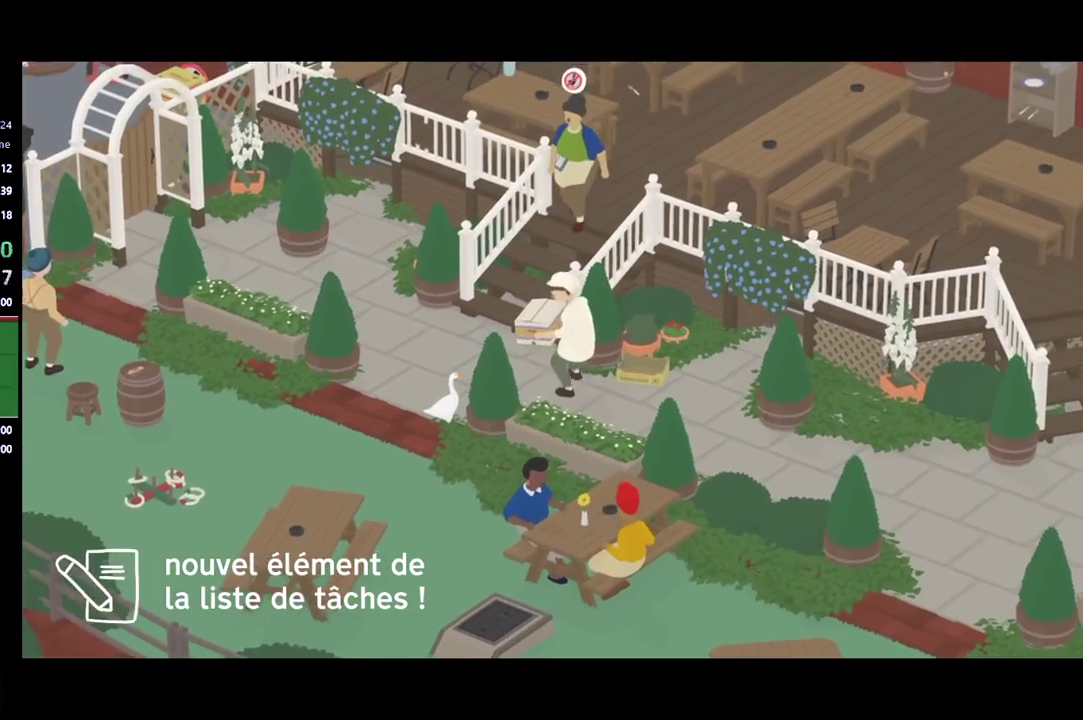
{"buttons": ["R1"], "left_stick": "center", "events": []}
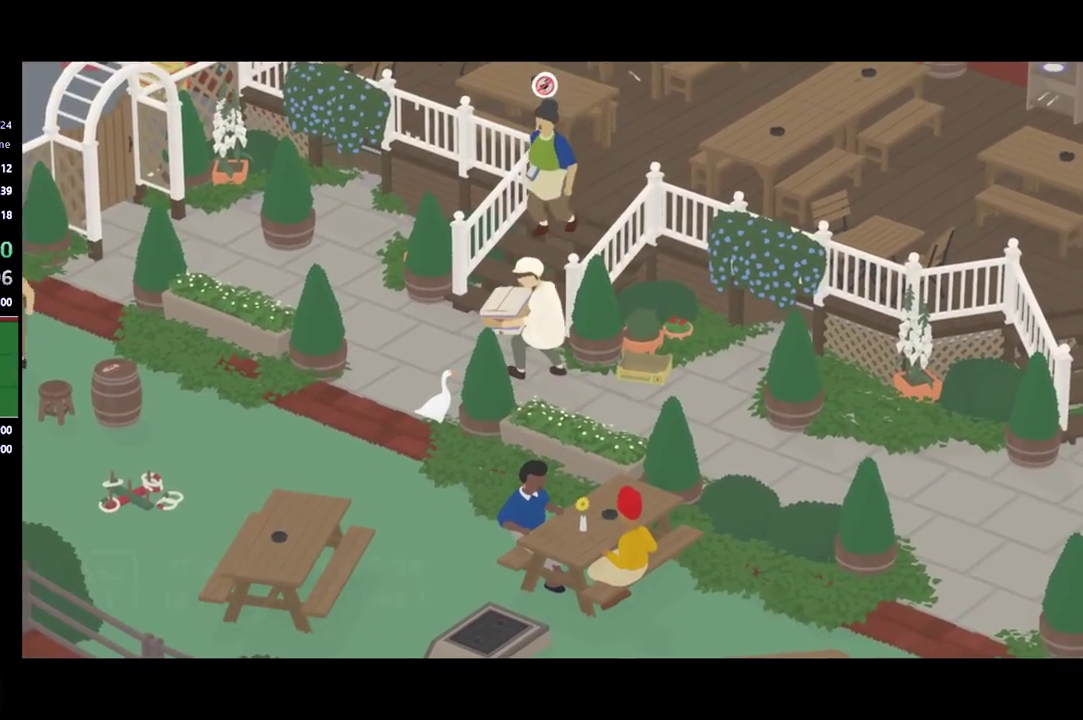
{"buttons": [], "left_stick": "up-right", "events": [[333, "left_stick", "up-right"], [500, "R1", "up"]]}
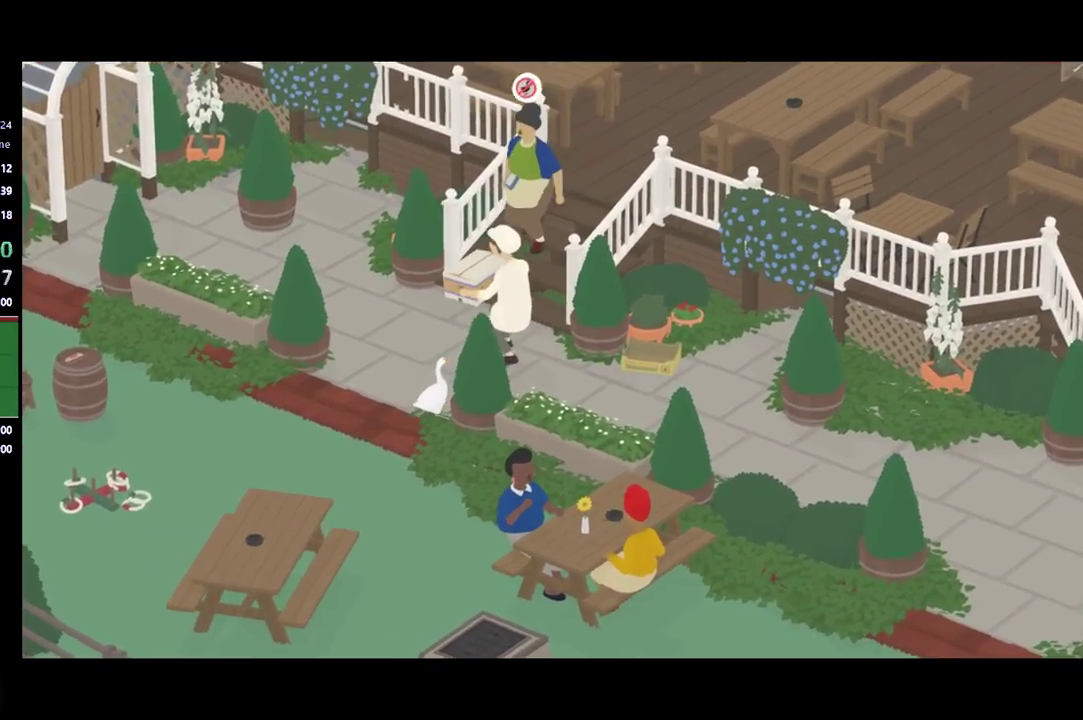
{"buttons": [], "left_stick": "up-right", "events": []}
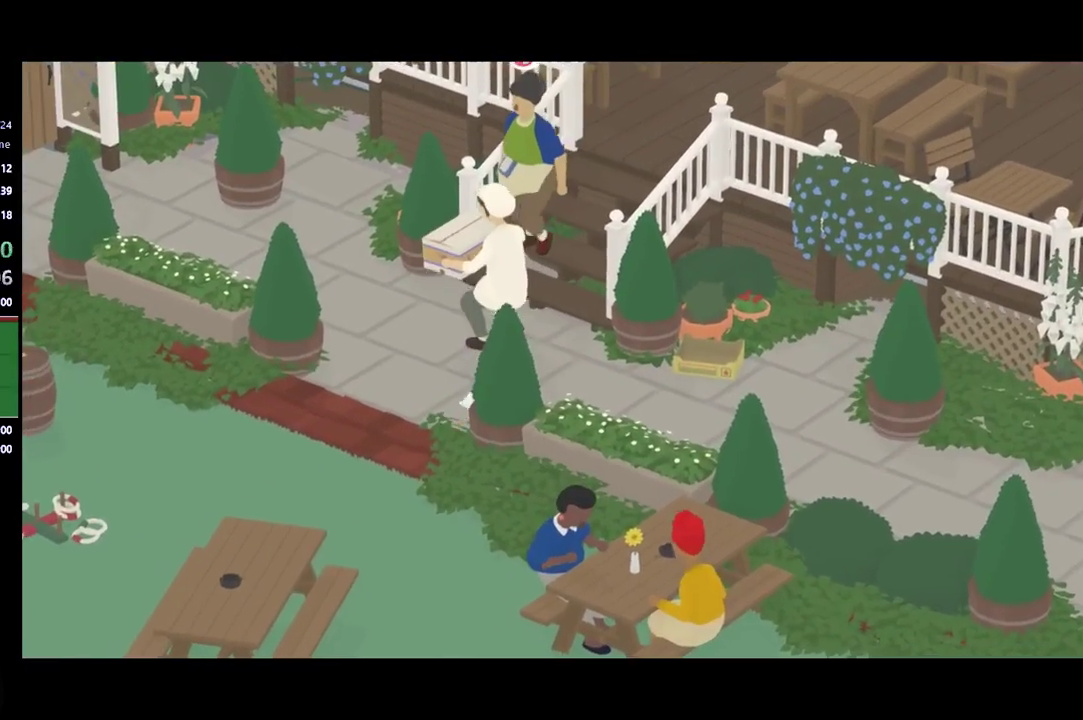
{"buttons": [], "left_stick": "right", "events": [[133, "R1", "down"], [233, "left_stick", "right"], [400, "R1", "up"]]}
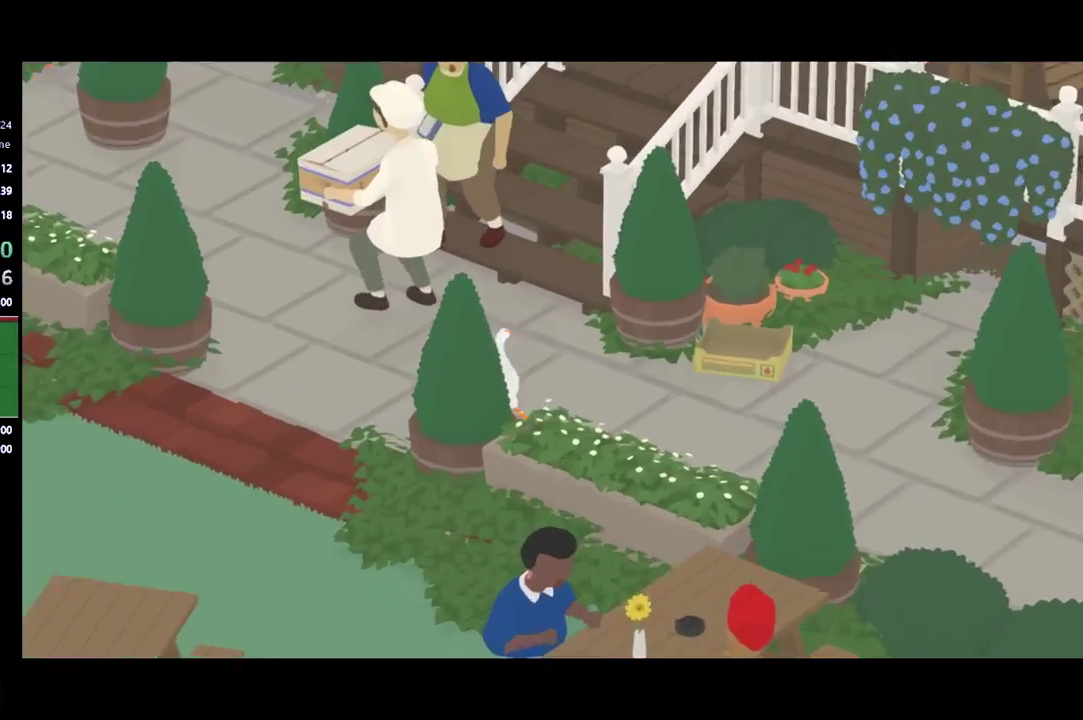
{"buttons": [], "left_stick": "center", "events": [[33, "left_stick", "down-right"], [367, "left_stick", "right"], [433, "left_stick", "center"]]}
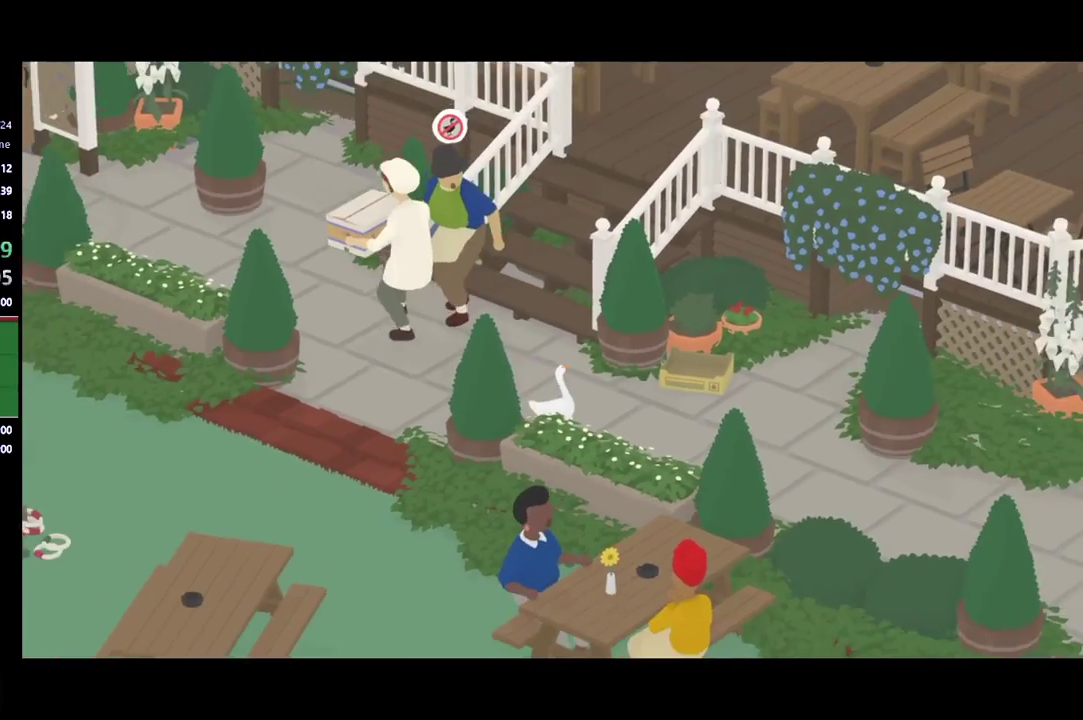
{"buttons": [], "left_stick": "center", "events": []}
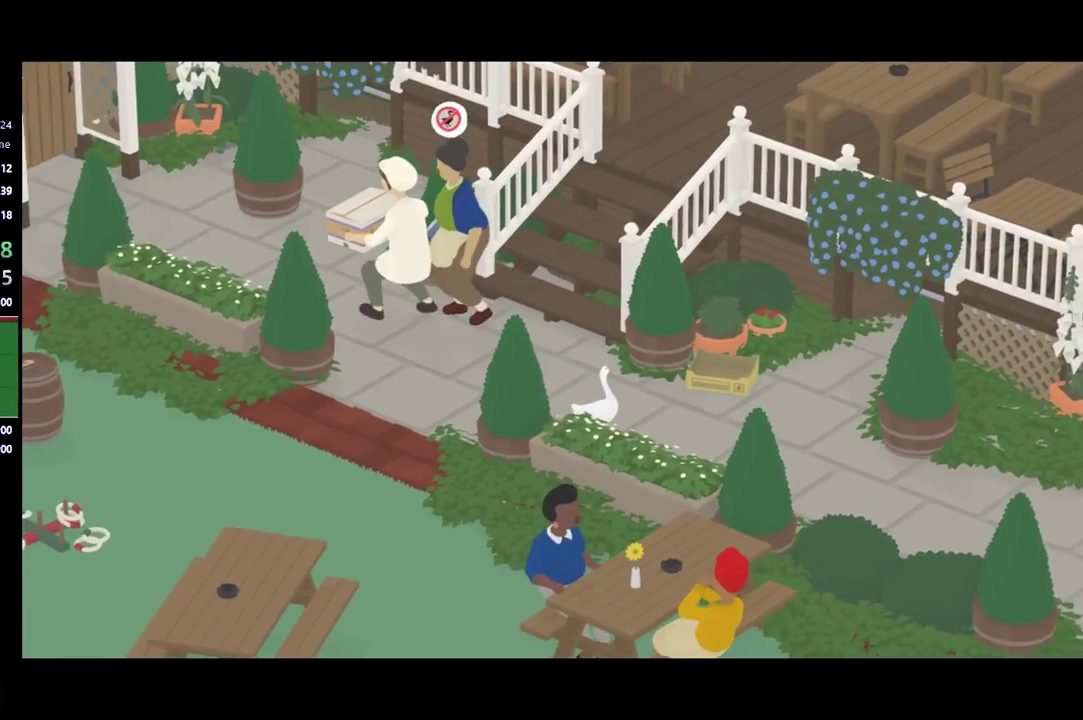
{"buttons": [], "left_stick": "right", "events": [[267, "left_stick", "right"]]}
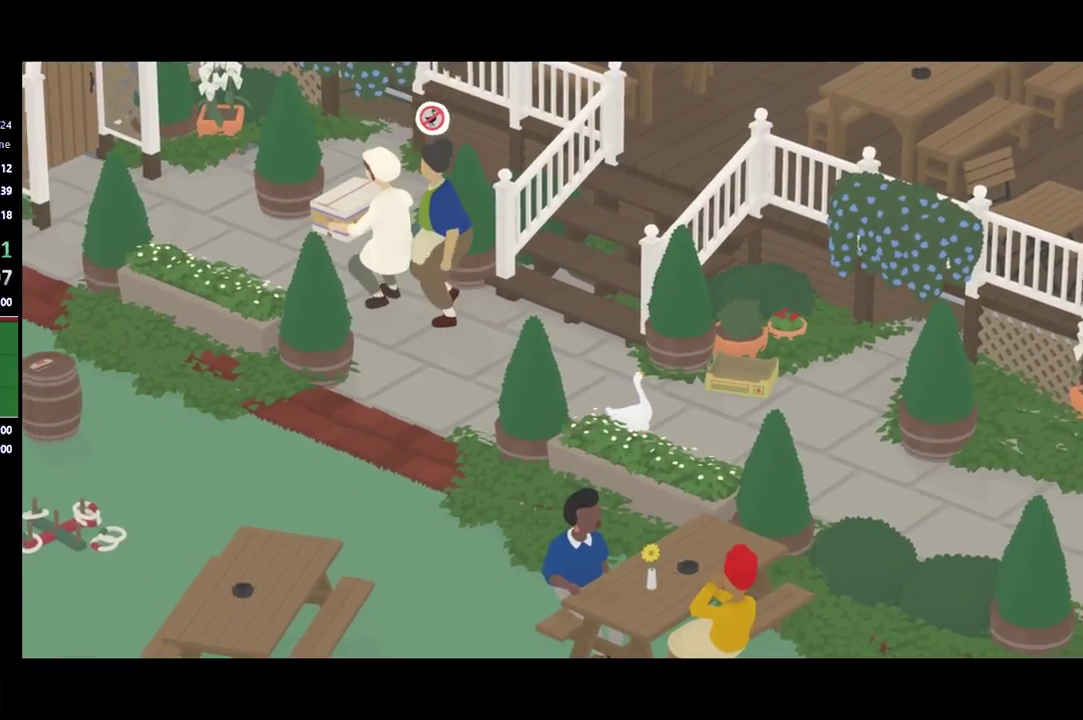
{"buttons": [], "left_stick": "right", "events": []}
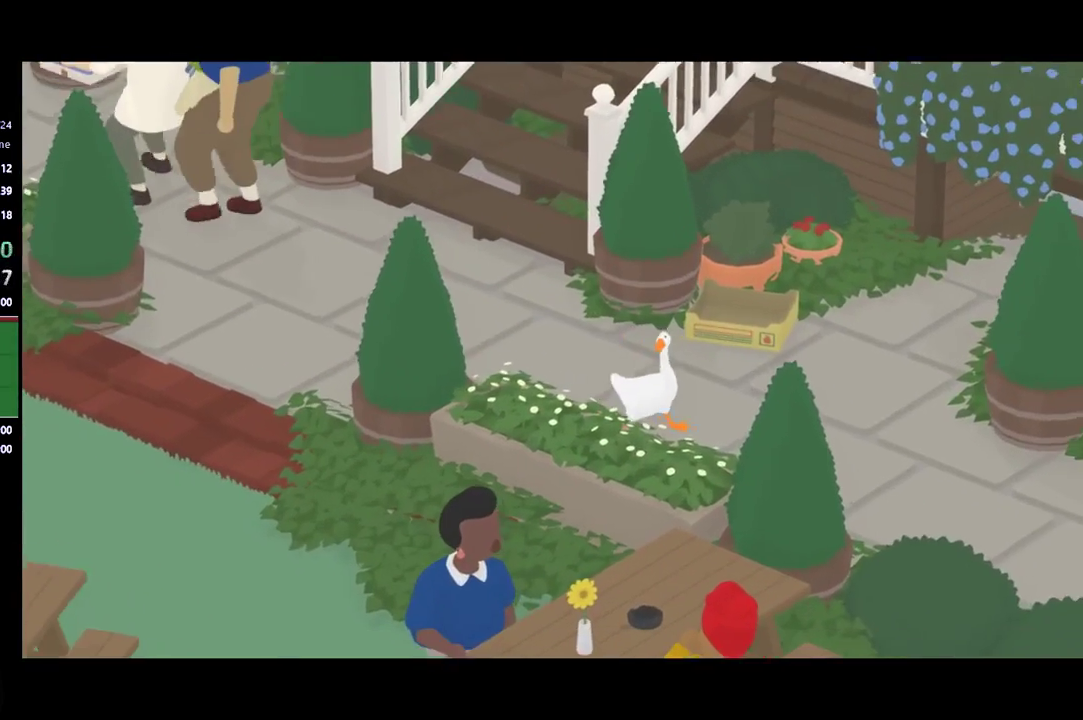
{"buttons": ["A"], "left_stick": "down-right", "events": [[100, "left_stick", "down-right"], [333, "A", "down"]]}
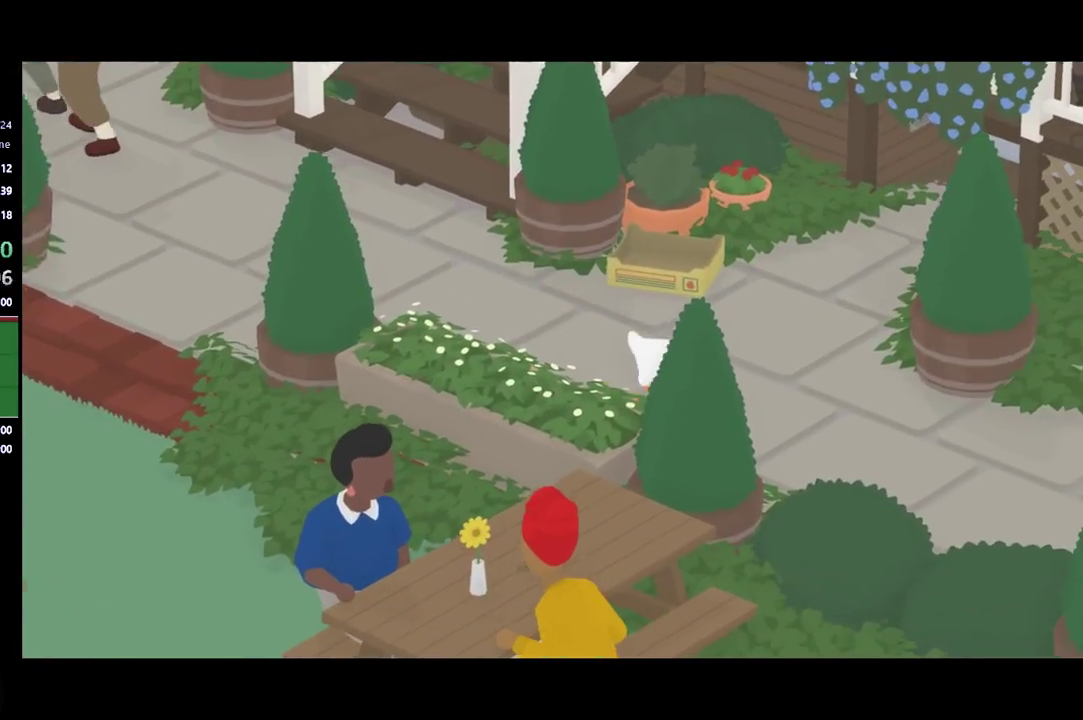
{"buttons": ["R1"], "left_stick": "down-right", "events": [[233, "A", "up"], [400, "R1", "down"]]}
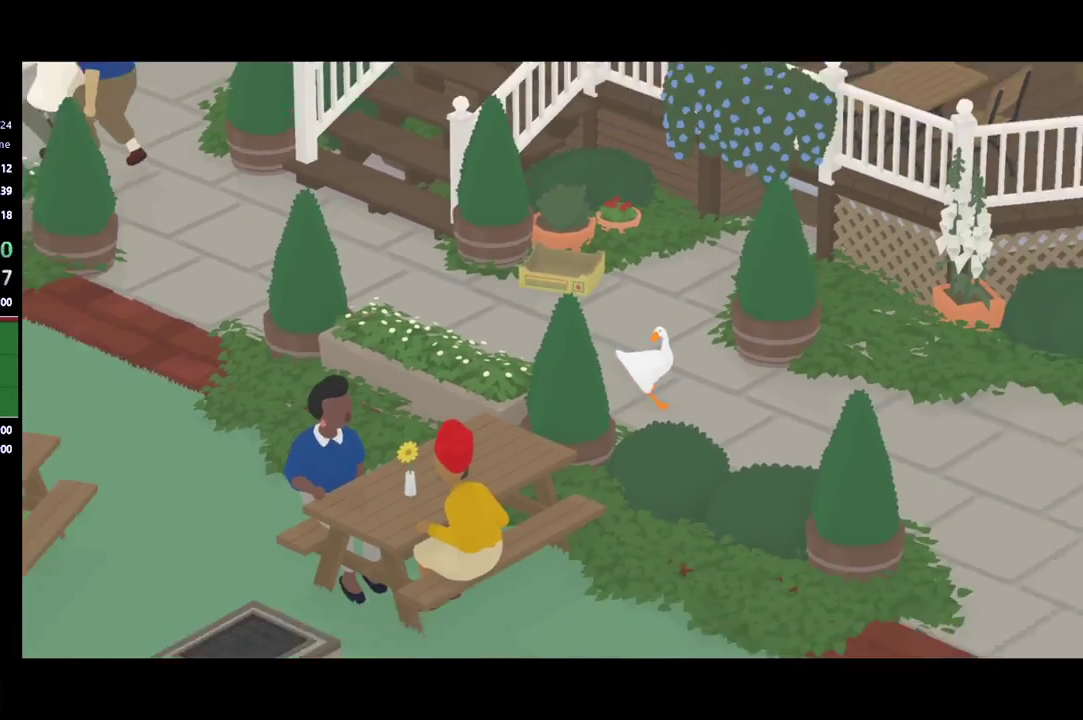
{"buttons": ["A"], "left_stick": "down-right", "events": [[167, "R1", "up"], [200, "A", "down"]]}
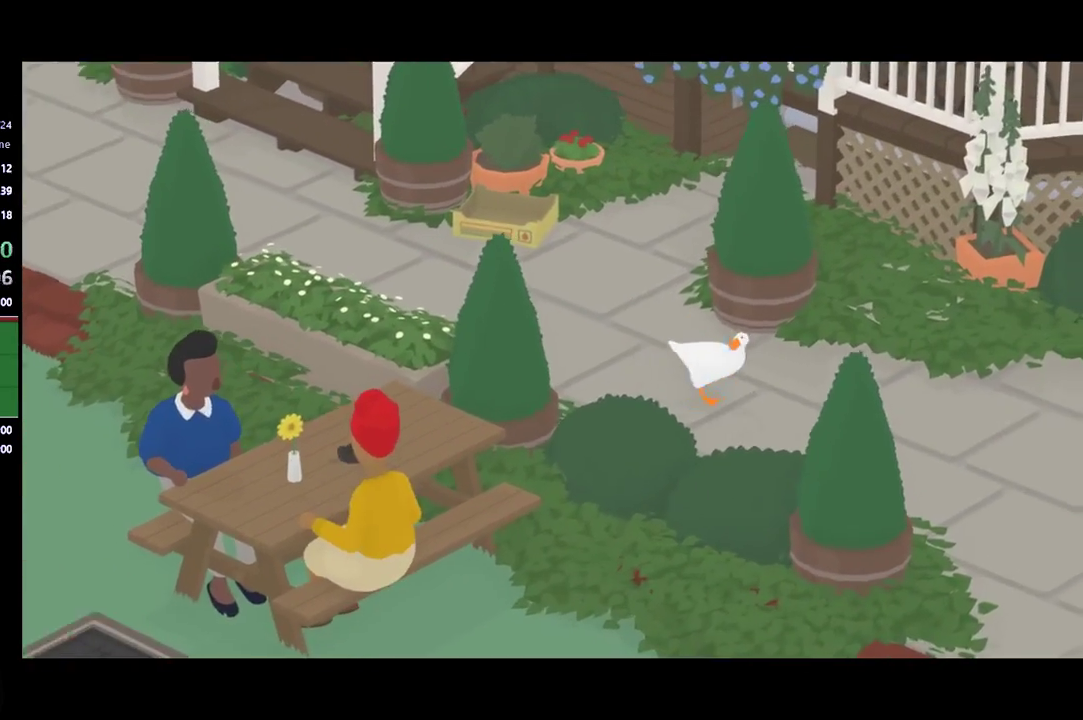
{"buttons": ["A", "R1"], "left_stick": "right", "events": [[33, "left_stick", "right"], [300, "R1", "down"]]}
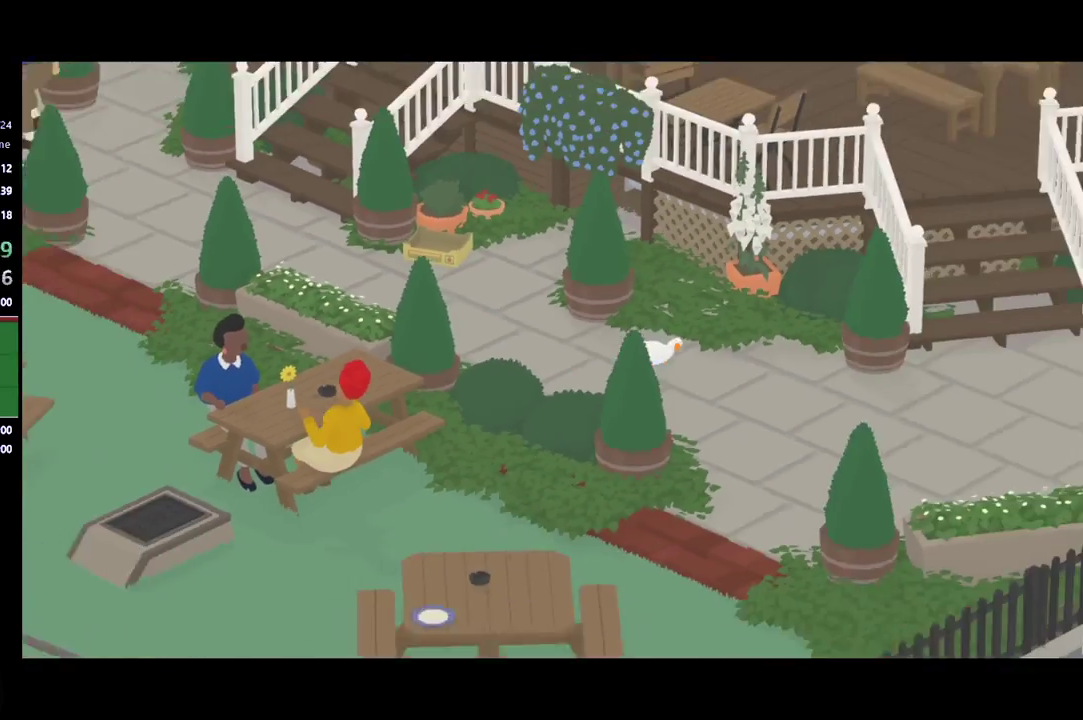
{"buttons": ["A", "R1"], "left_stick": "right", "events": []}
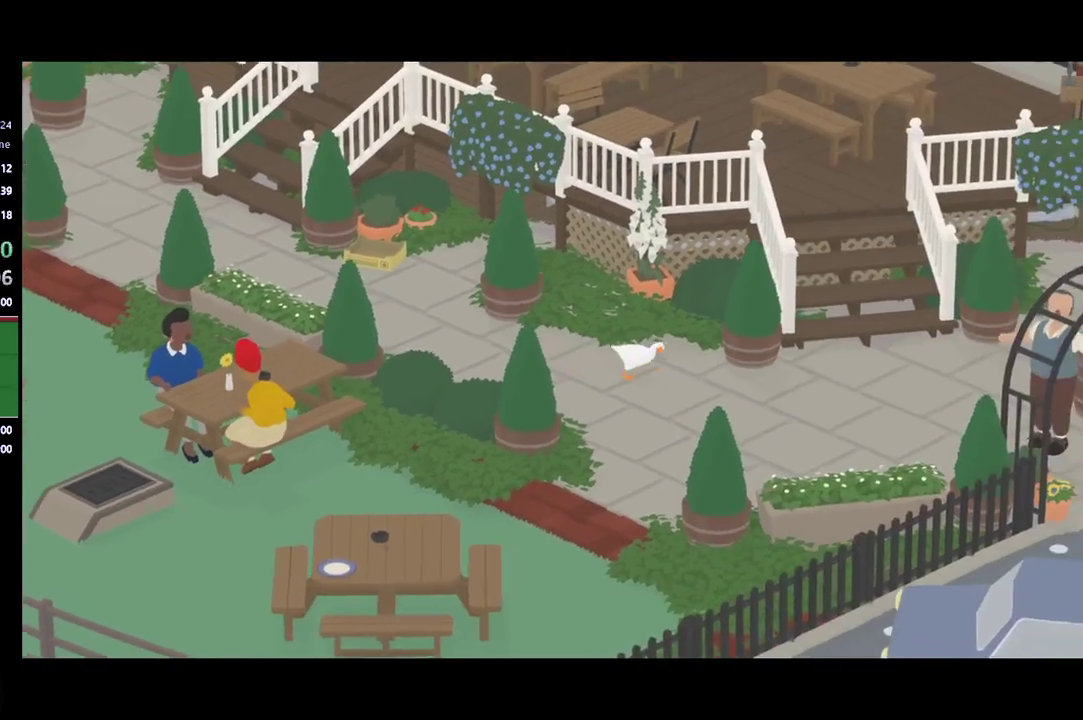
{"buttons": ["A"], "left_stick": "right", "events": [[500, "R1", "up"]]}
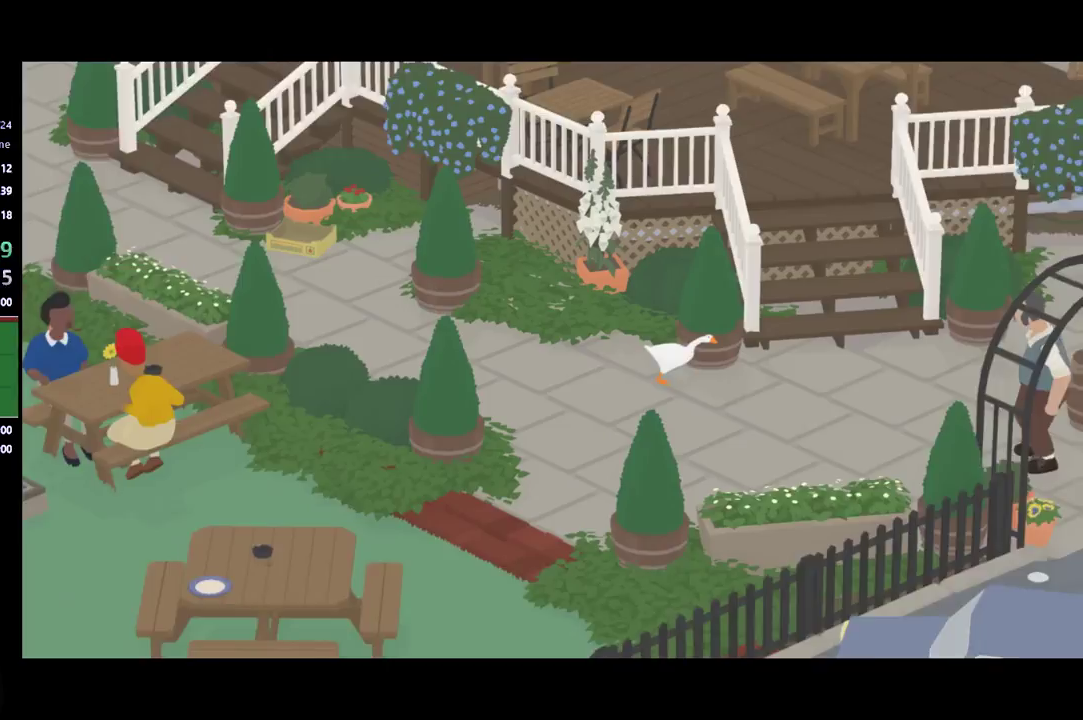
{"buttons": [], "left_stick": "left", "events": [[100, "A", "up"], [133, "left_stick", "center"], [267, "left_stick", "left"]]}
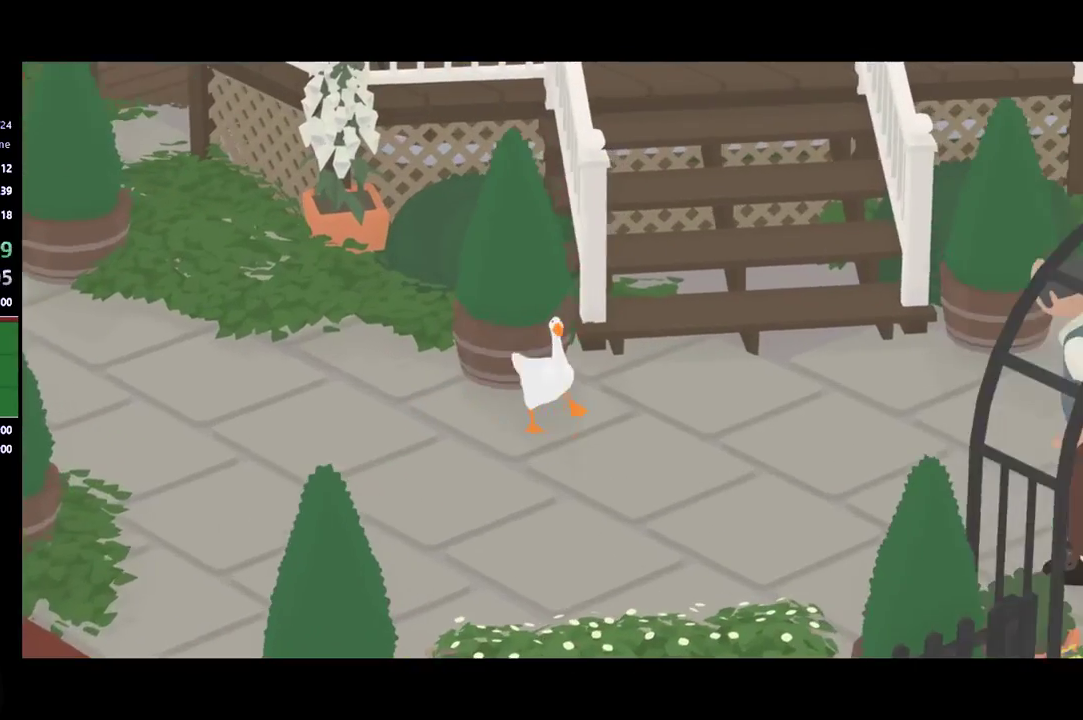
{"buttons": ["A"], "left_stick": "up-left", "events": [[467, "A", "down"], [467, "left_stick", "up-left"]]}
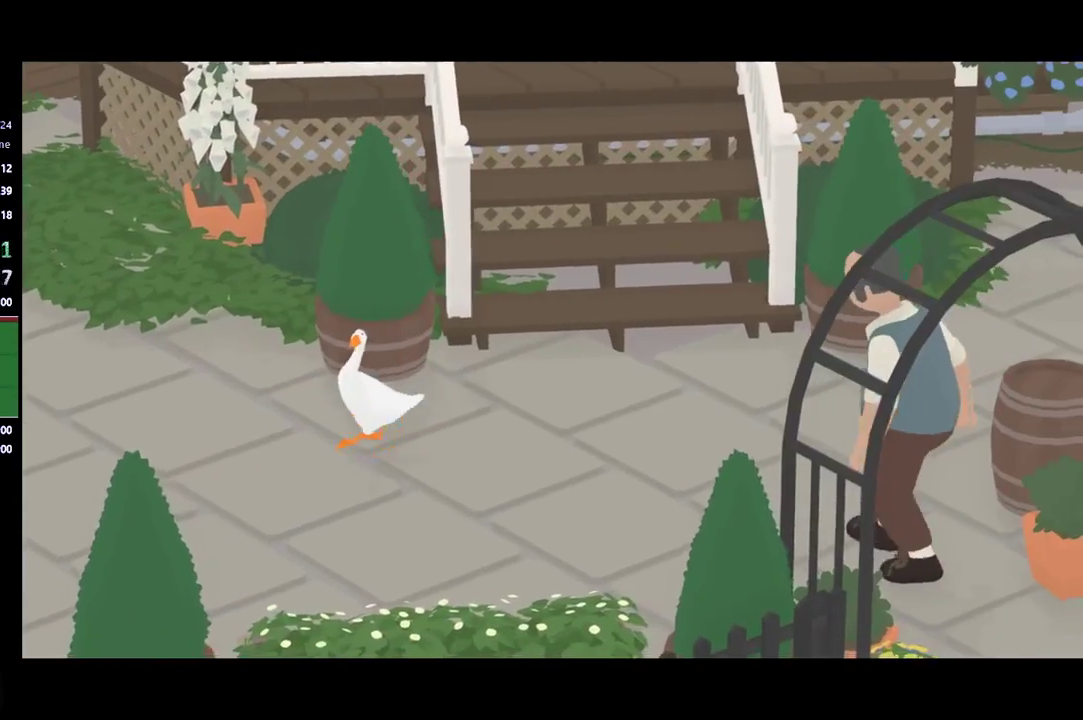
{"buttons": ["A"], "left_stick": "up-left", "events": []}
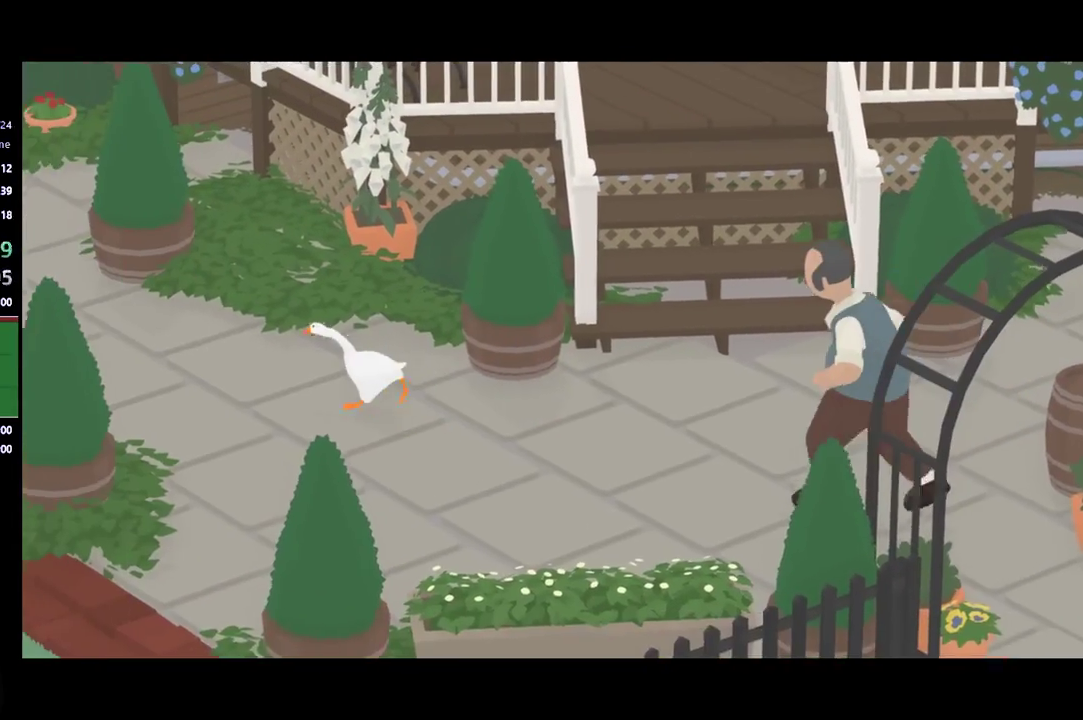
{"buttons": ["A"], "left_stick": "up-left", "events": []}
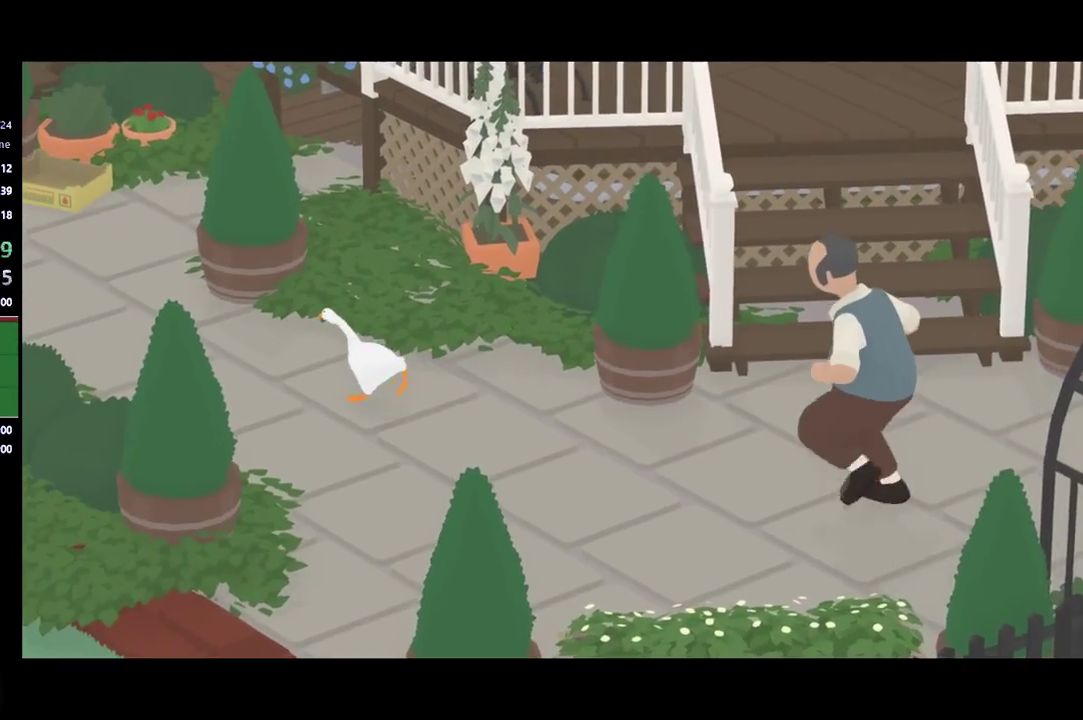
{"buttons": ["A"], "left_stick": "up-left", "events": []}
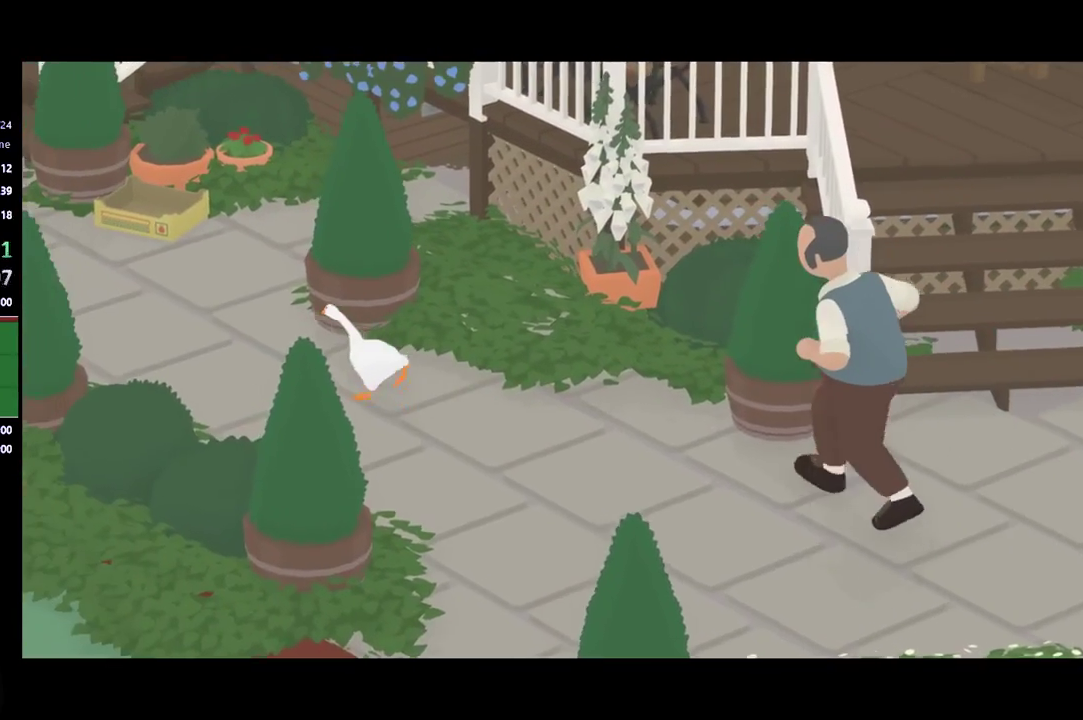
{"buttons": ["A"], "left_stick": "up-left", "events": []}